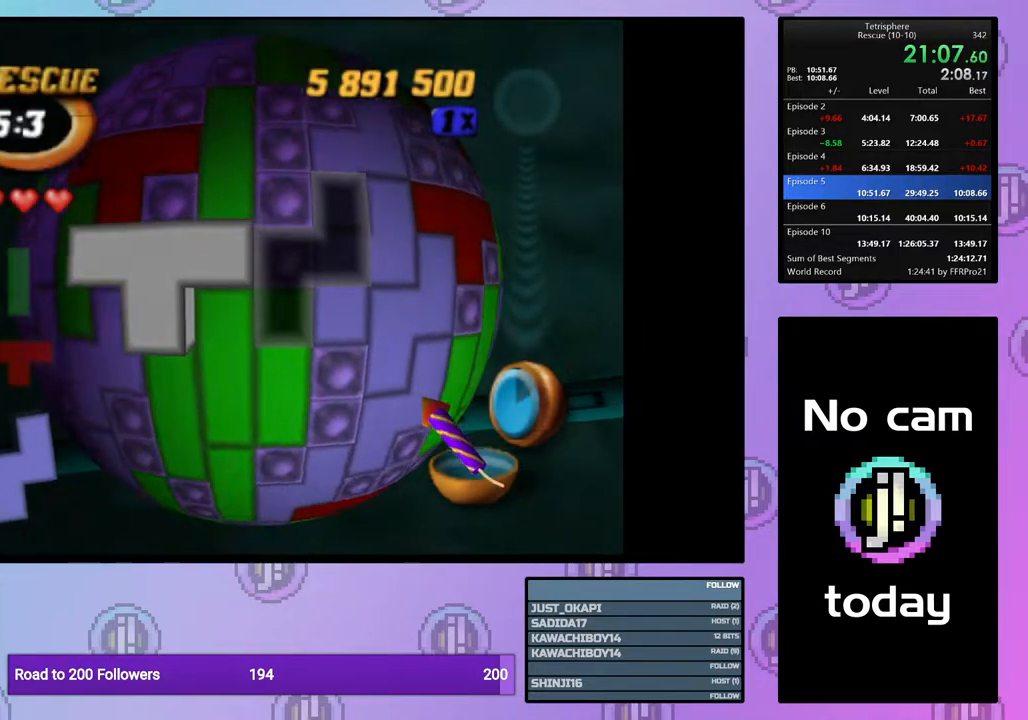
Gameplay with a controller (PlayStation layout); each line is a JSON object with the inputs held at the frame after it. "events" lists button and stick changes between this image and that frame as [ms after this image, input, new state], when the widget could be followed in between. Not read: left_stick.
{"buttons": [], "right_stick": "center", "events": [[133, "CROSS", "down"], [250, "CROSS", "up"]]}
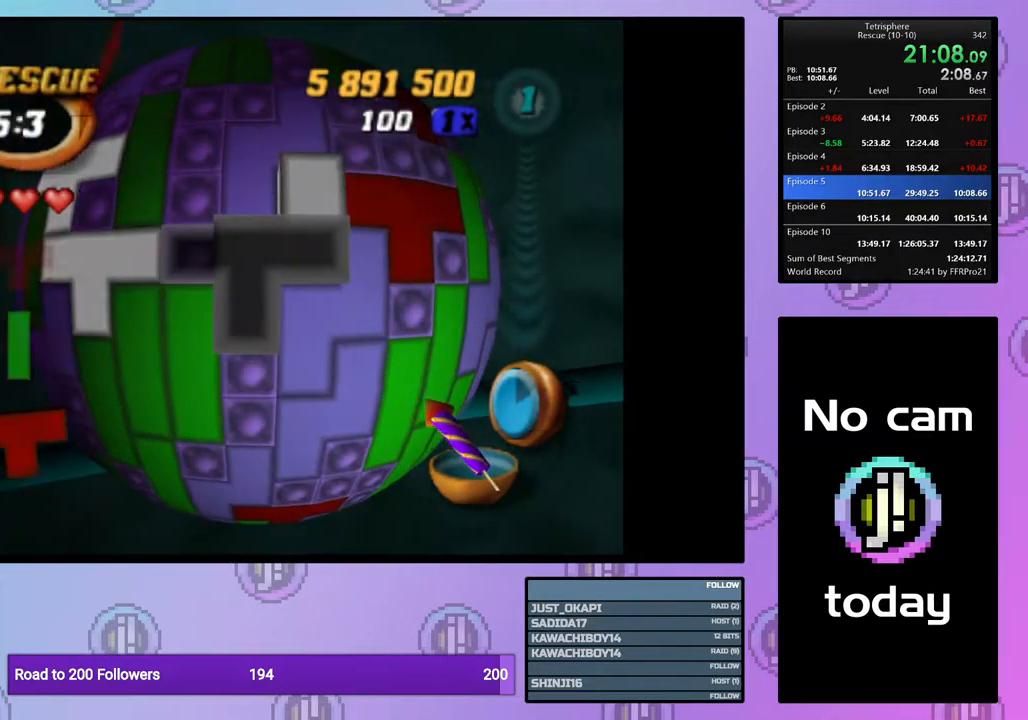
{"buttons": [], "right_stick": "center", "events": [[233, "DPAD_UP", "down"], [300, "DPAD_UP", "up"], [400, "DPAD_RIGHT", "down"], [483, "DPAD_RIGHT", "up"]]}
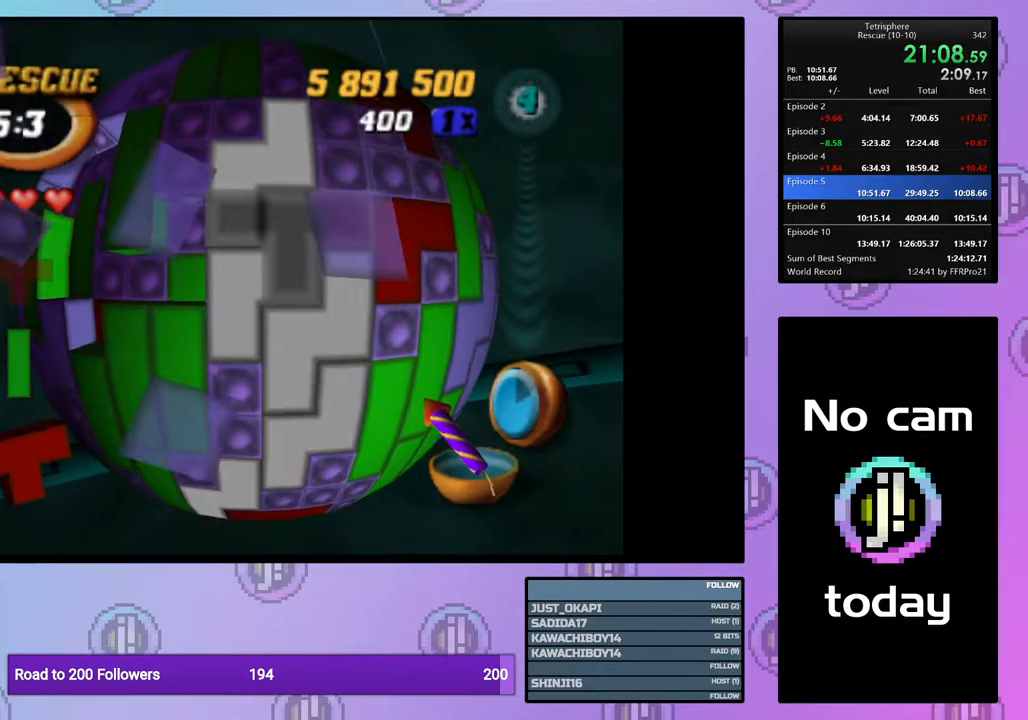
{"buttons": ["SQUARE", "DPAD_UP"], "right_stick": "center", "events": [[50, "DPAD_RIGHT", "down"], [133, "DPAD_RIGHT", "up"], [200, "DPAD_RIGHT", "down"], [267, "DPAD_RIGHT", "up"], [333, "SQUARE", "down"], [417, "DPAD_UP", "down"]]}
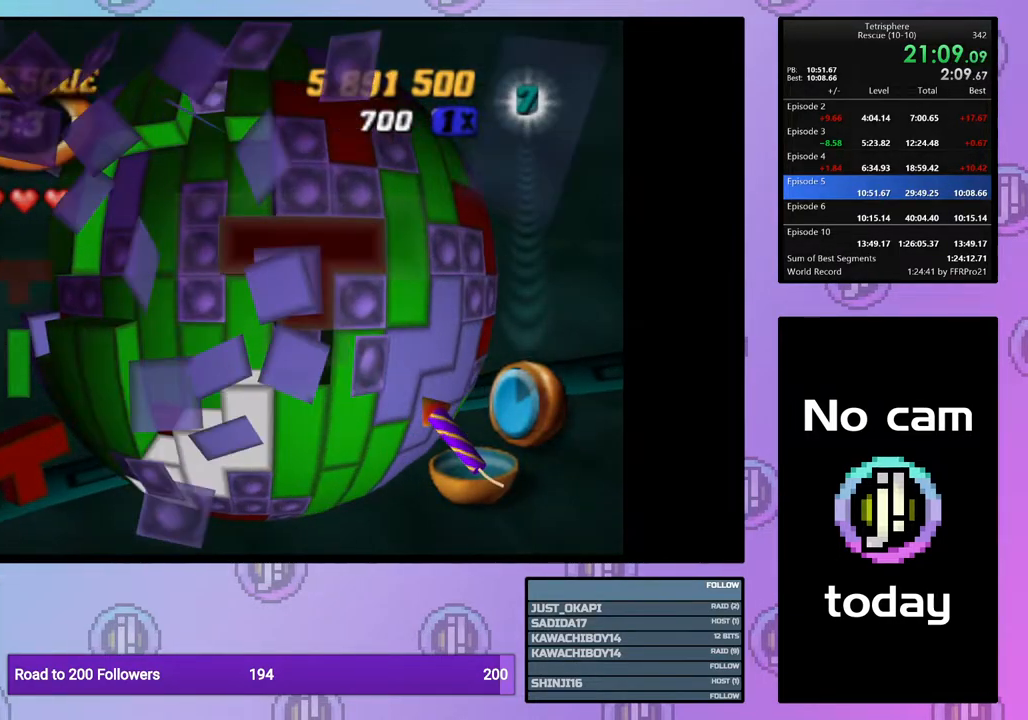
{"buttons": ["DPAD_LEFT"], "right_stick": "center", "events": [[17, "DPAD_UP", "up"], [150, "SQUARE", "up"], [217, "CROSS", "down"], [317, "CROSS", "up"], [317, "DPAD_LEFT", "down"], [417, "DPAD_LEFT", "up"], [483, "DPAD_LEFT", "down"]]}
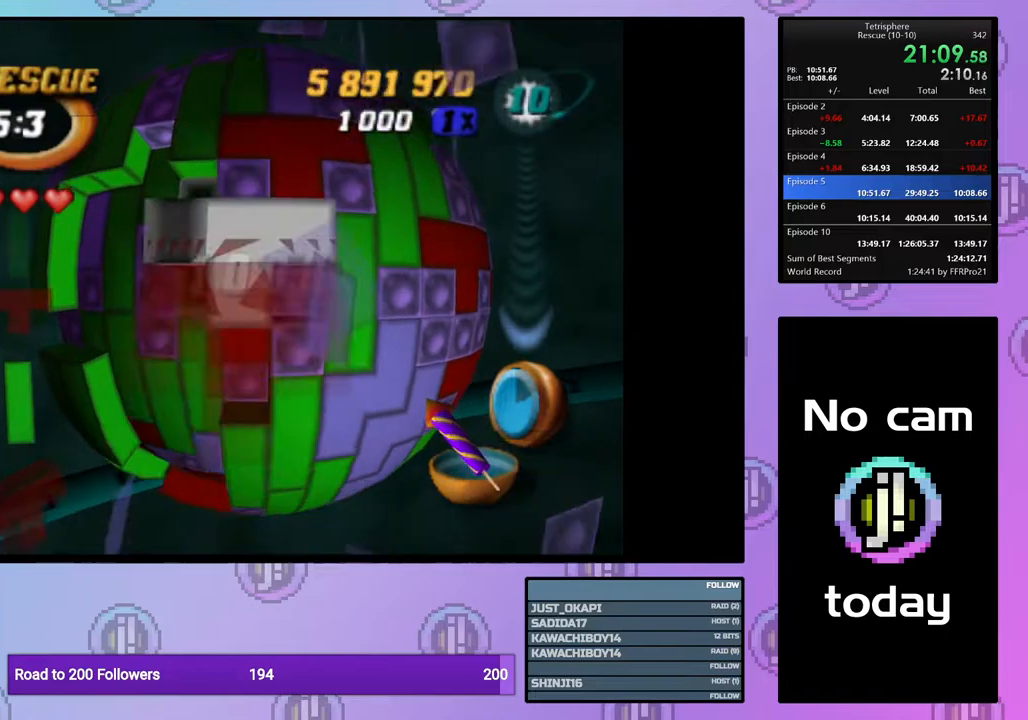
{"buttons": [], "right_stick": "center", "events": [[67, "DPAD_LEFT", "up"], [133, "DPAD_LEFT", "down"], [217, "DPAD_LEFT", "up"], [300, "DPAD_LEFT", "down"], [400, "DPAD_LEFT", "up"]]}
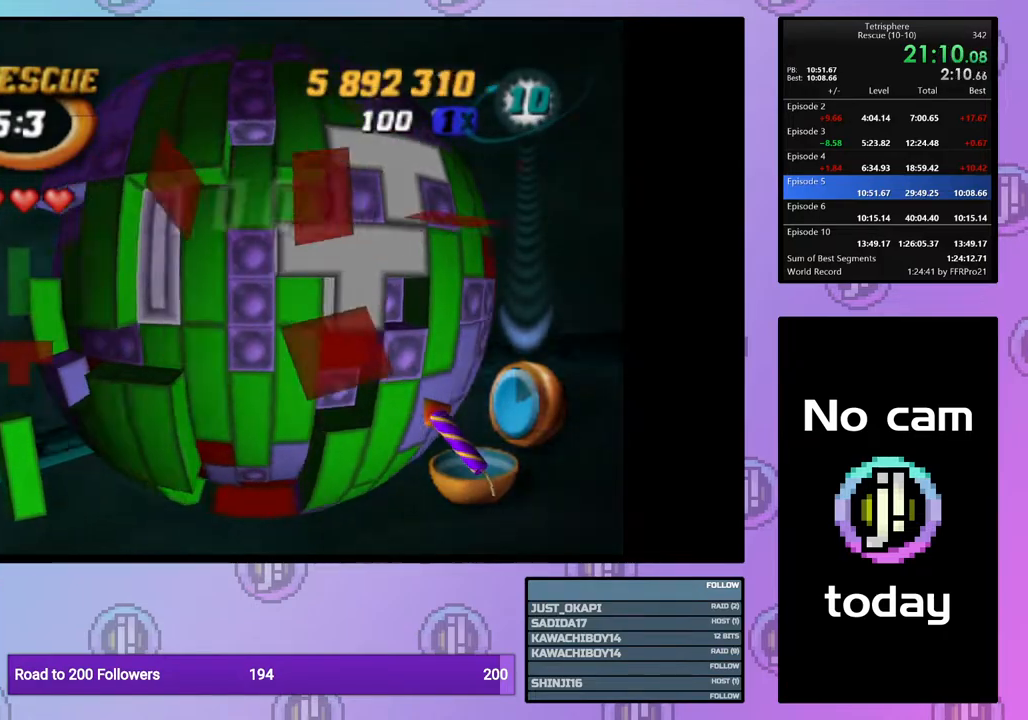
{"buttons": [], "right_stick": "center", "events": [[33, "DPAD_LEFT", "down"], [100, "DPAD_LEFT", "up"], [417, "DPAD_DOWN", "down"], [500, "DPAD_DOWN", "up"]]}
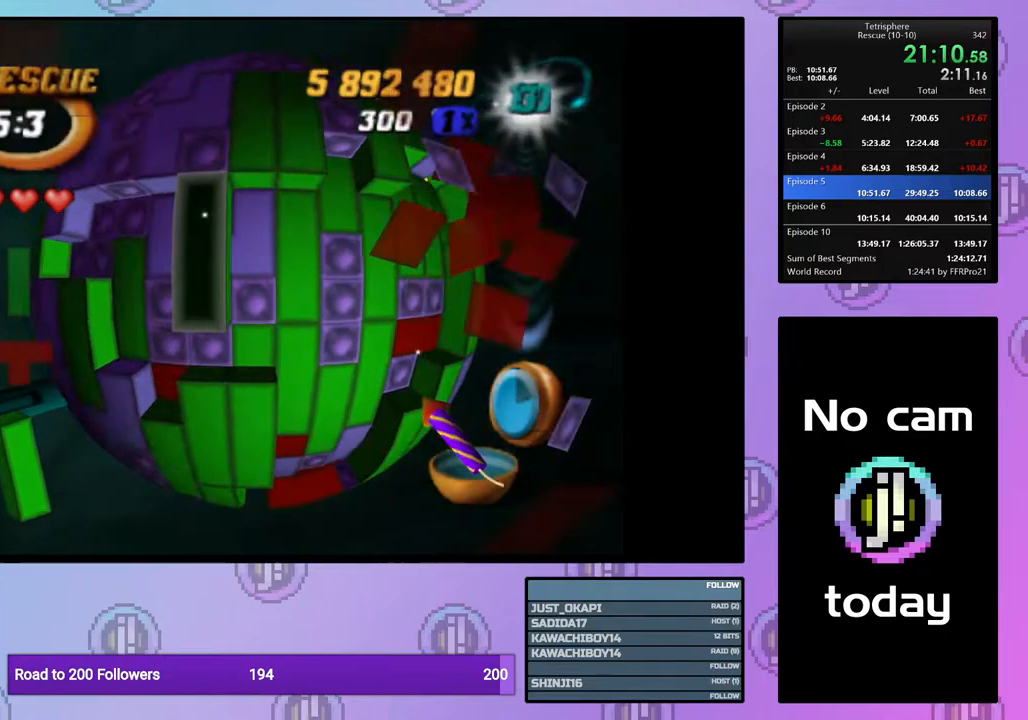
{"buttons": [], "right_stick": "center", "events": [[117, "DPAD_UP", "down"], [217, "DPAD_UP", "up"], [217, "SQUARE", "down"], [350, "DPAD_DOWN", "down"], [433, "DPAD_DOWN", "up"], [500, "SQUARE", "up"]]}
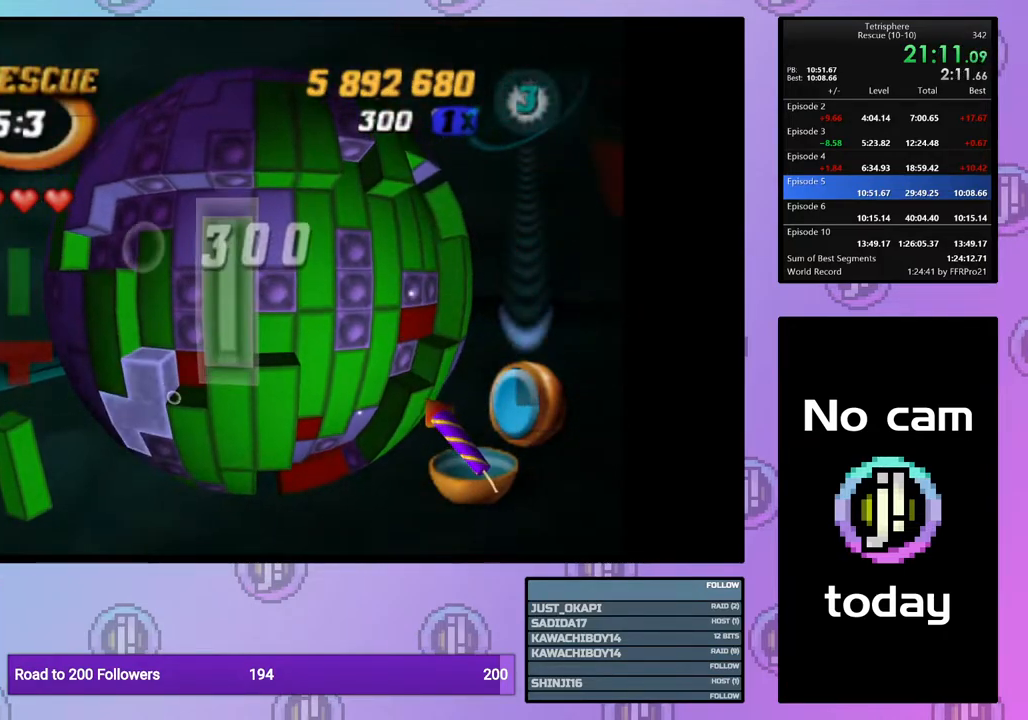
{"buttons": [], "right_stick": "center", "events": [[100, "CROSS", "down"], [183, "DPAD_RIGHT", "down"], [200, "CROSS", "up"], [267, "DPAD_RIGHT", "up"], [367, "DPAD_RIGHT", "down"], [433, "DPAD_RIGHT", "up"]]}
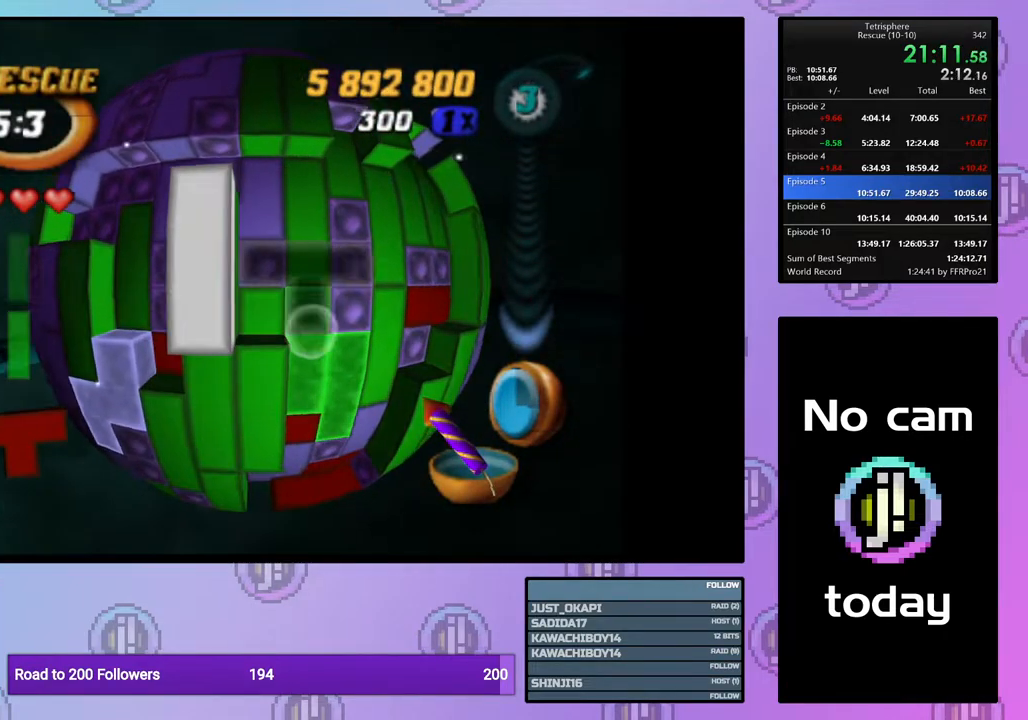
{"buttons": ["DPAD_UP"], "right_stick": "down", "events": [[17, "DPAD_DOWN", "down"], [100, "DPAD_DOWN", "up"], [167, "DPAD_DOWN", "down"], [250, "DPAD_DOWN", "up"], [433, "DPAD_UP", "down"], [433, "right_stick", "down"]]}
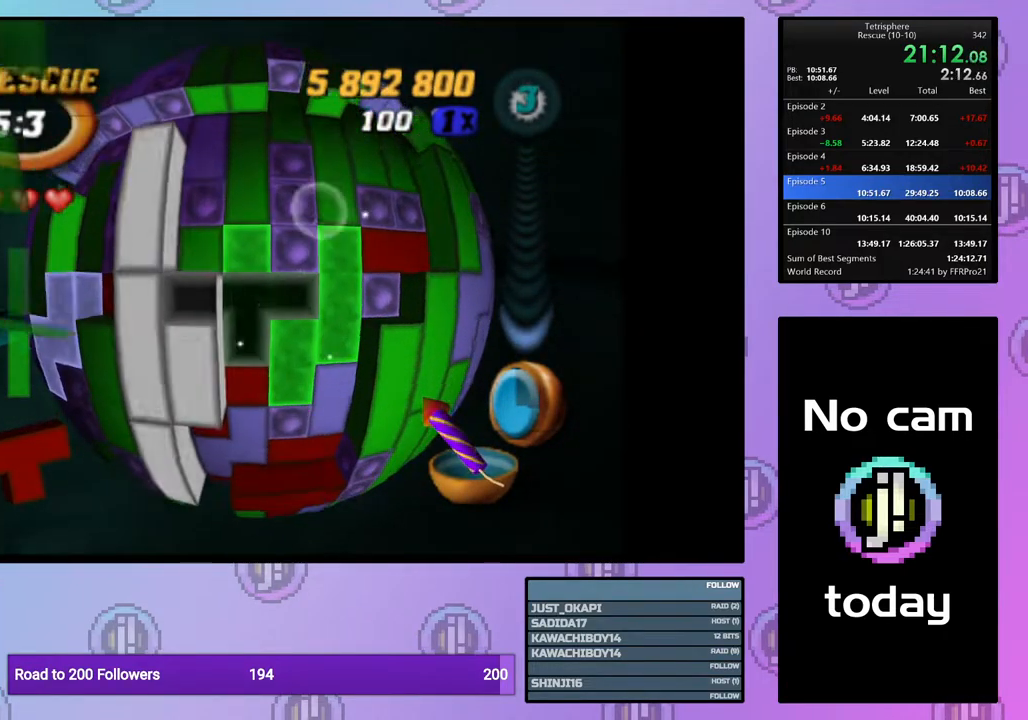
{"buttons": ["DPAD_UP"], "right_stick": "center", "events": [[17, "DPAD_UP", "up"], [17, "right_stick", "center"], [117, "DPAD_LEFT", "down"], [217, "DPAD_LEFT", "up"], [300, "DPAD_LEFT", "down"], [350, "DPAD_LEFT", "up"], [433, "DPAD_UP", "down"]]}
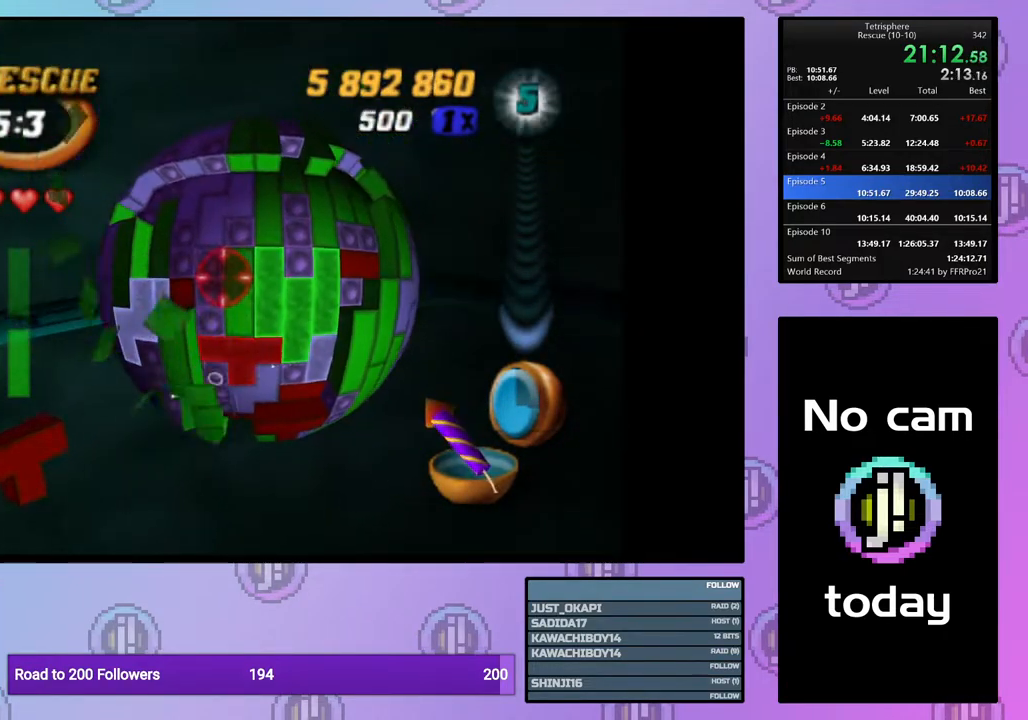
{"buttons": [], "right_stick": "center", "events": [[17, "DPAD_UP", "up"], [183, "DPAD_DOWN", "down"], [250, "DPAD_DOWN", "up"], [383, "DPAD_RIGHT", "down"], [450, "DPAD_RIGHT", "up"]]}
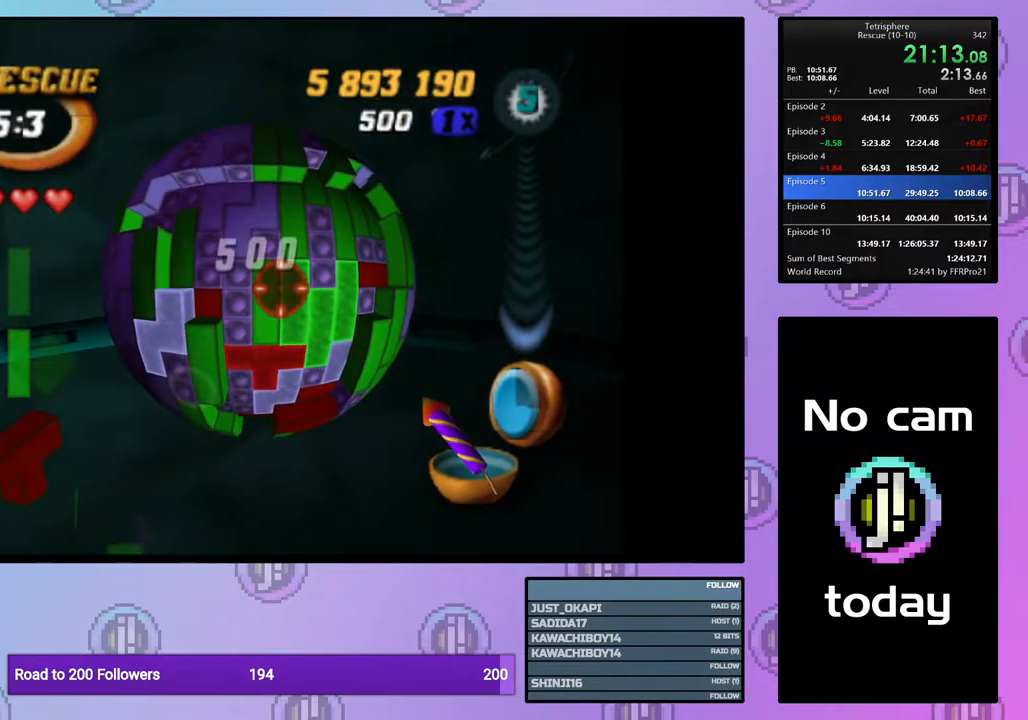
{"buttons": ["DPAD_DOWN"], "right_stick": "center", "events": [[417, "DPAD_DOWN", "down"]]}
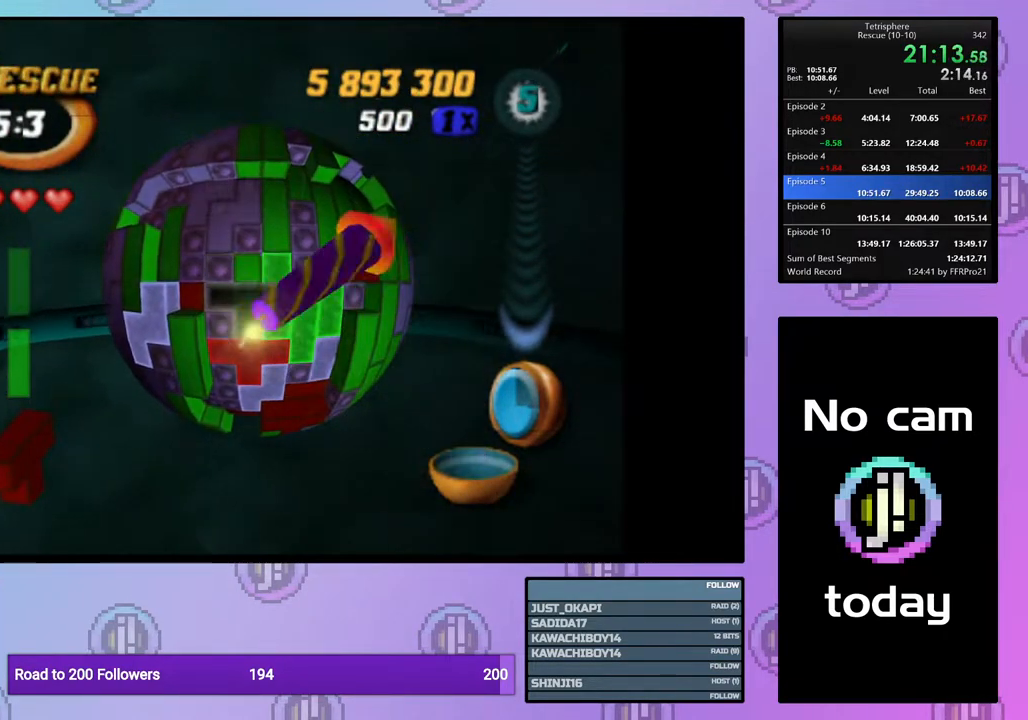
{"buttons": ["SQUARE", "DPAD_DOWN"], "right_stick": "center", "events": [[17, "DPAD_DOWN", "up"], [100, "DPAD_DOWN", "down"], [167, "DPAD_DOWN", "up"], [233, "DPAD_DOWN", "down"], [317, "DPAD_DOWN", "up"], [333, "SQUARE", "down"], [467, "DPAD_DOWN", "down"]]}
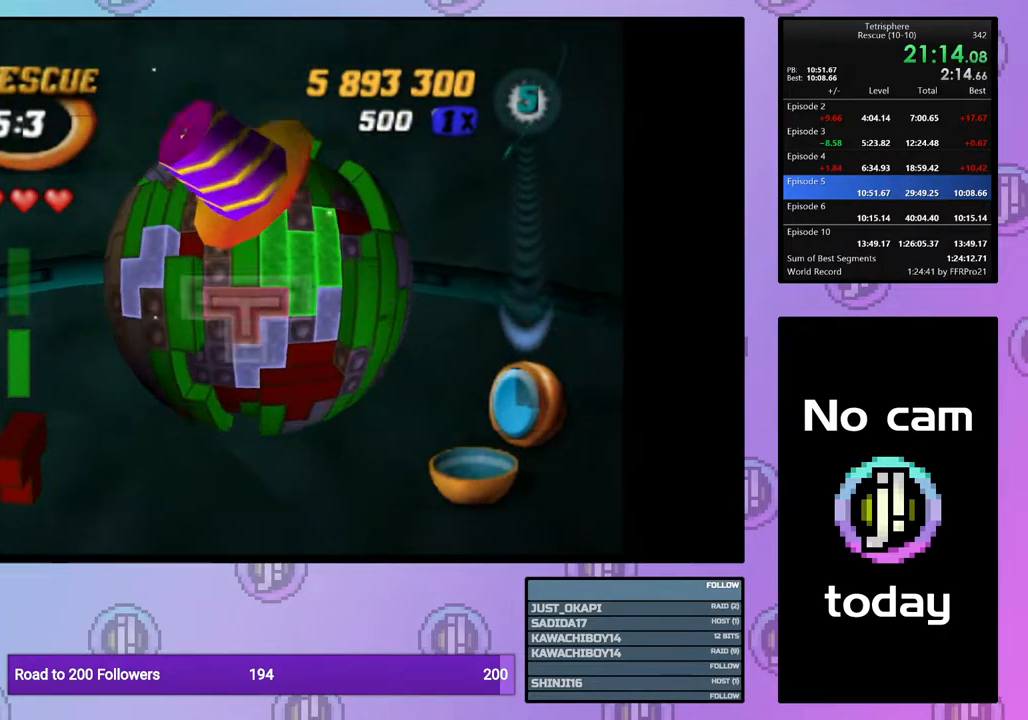
{"buttons": ["CROSS"], "right_stick": "center", "events": [[33, "DPAD_DOWN", "up"], [117, "DPAD_DOWN", "down"], [183, "DPAD_DOWN", "up"], [333, "SQUARE", "up"], [433, "CROSS", "down"]]}
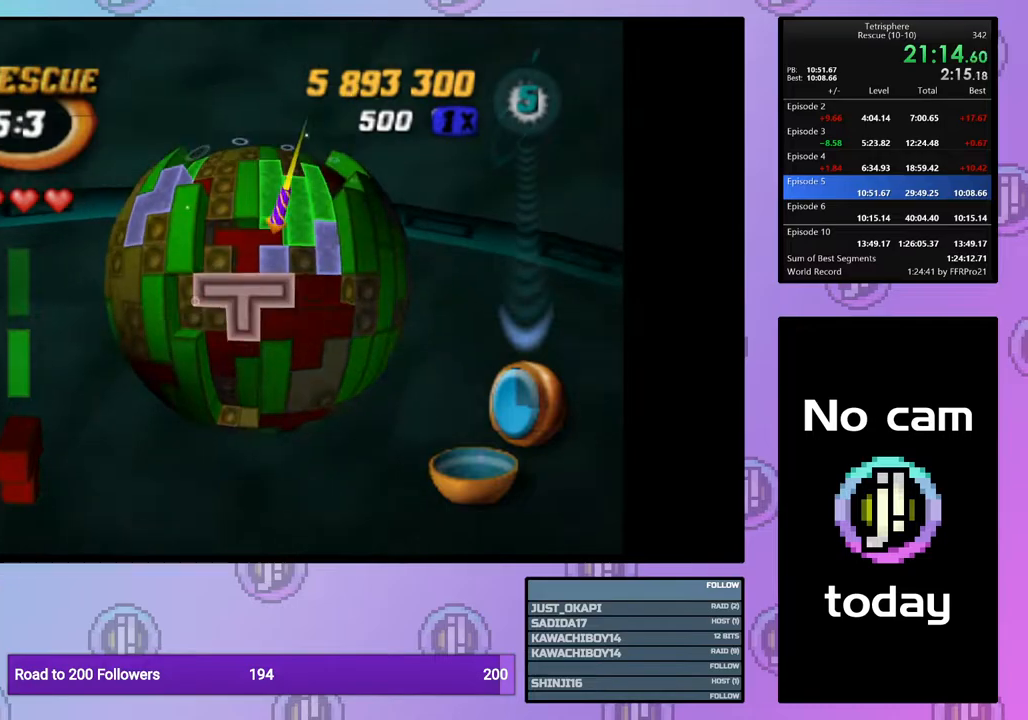
{"buttons": [], "right_stick": "center", "events": [[33, "CROSS", "up"], [67, "DPAD_UP", "down"], [150, "DPAD_UP", "up"], [217, "DPAD_UP", "down"], [300, "DPAD_UP", "up"], [367, "DPAD_UP", "down"], [467, "DPAD_UP", "up"]]}
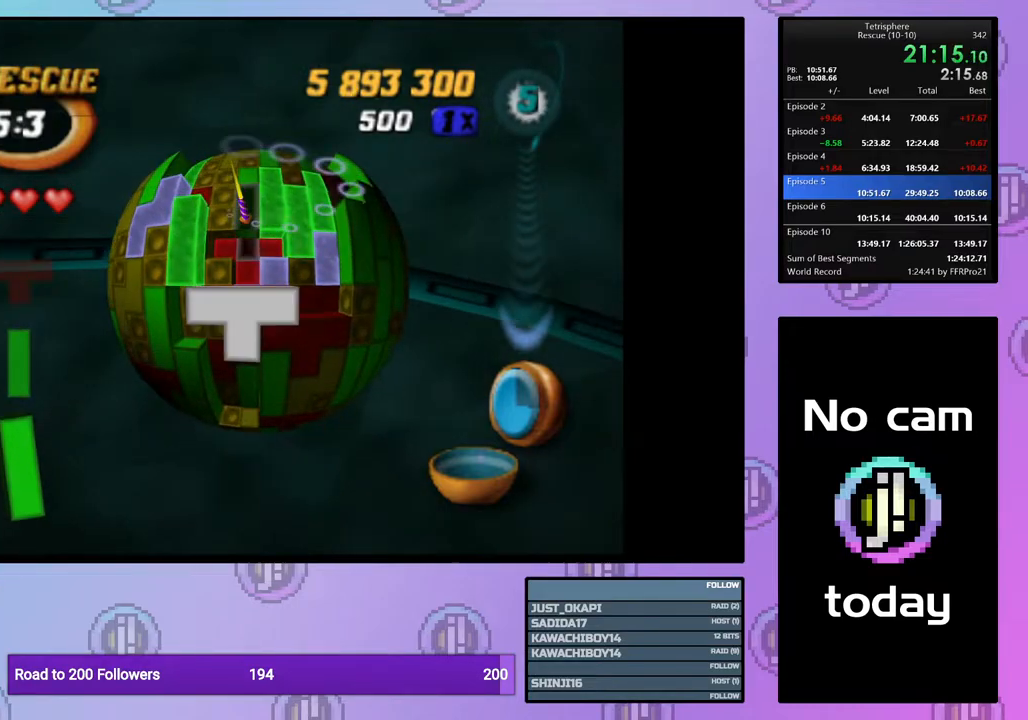
{"buttons": [], "right_stick": "center", "events": [[33, "DPAD_UP", "down"], [133, "DPAD_UP", "up"], [200, "DPAD_UP", "down"], [300, "DPAD_UP", "up"]]}
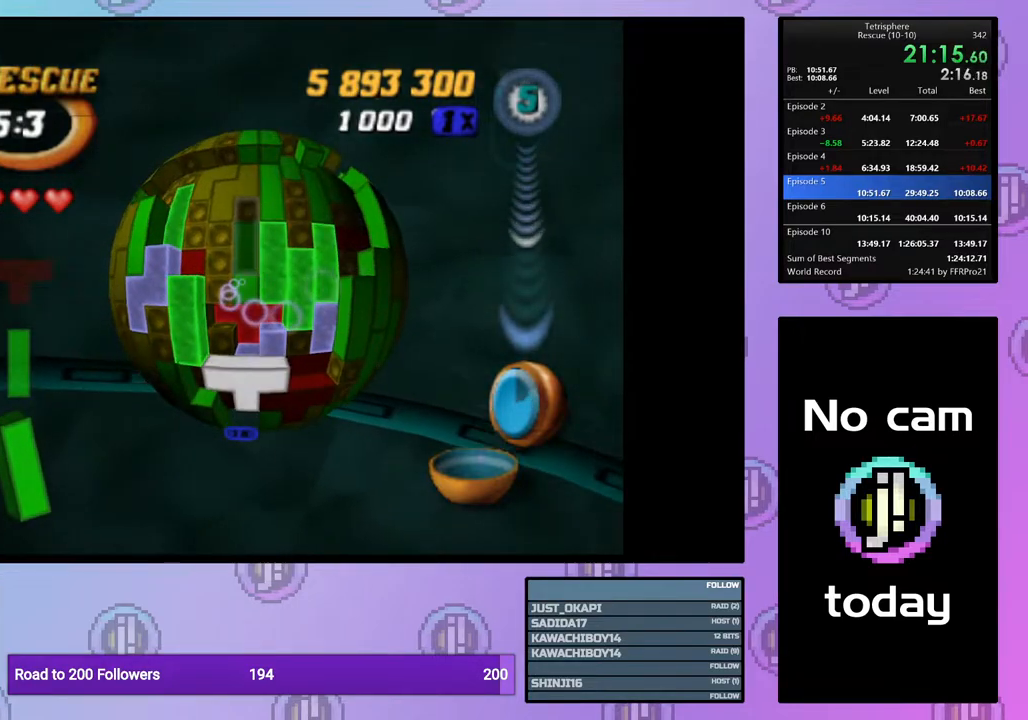
{"buttons": [], "right_stick": "center", "events": []}
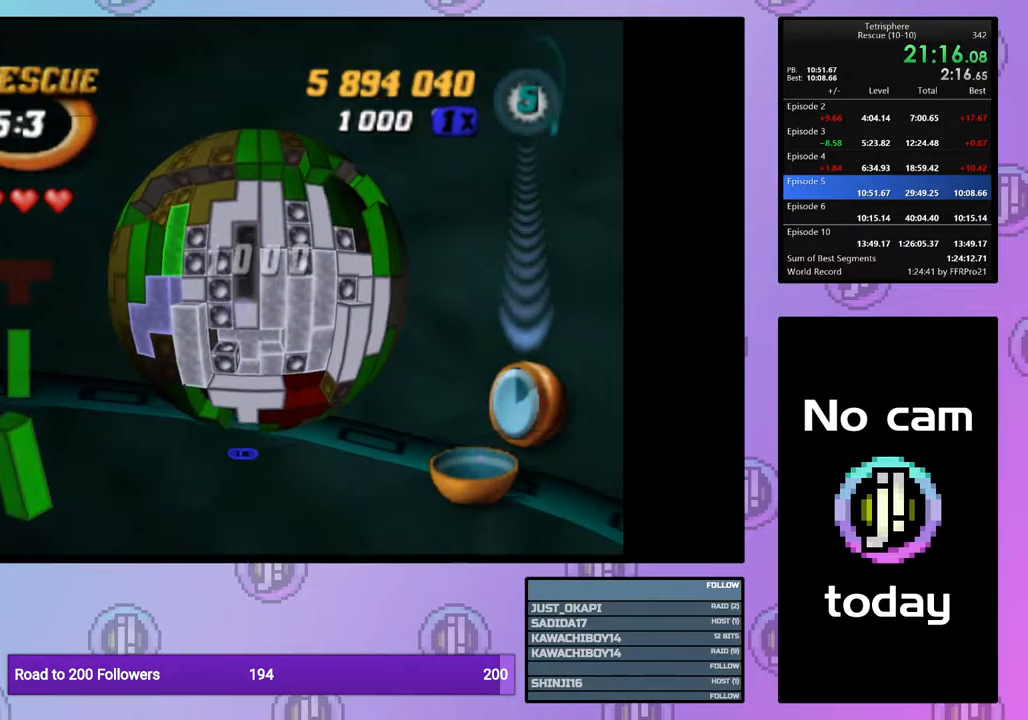
{"buttons": [], "right_stick": "center", "events": []}
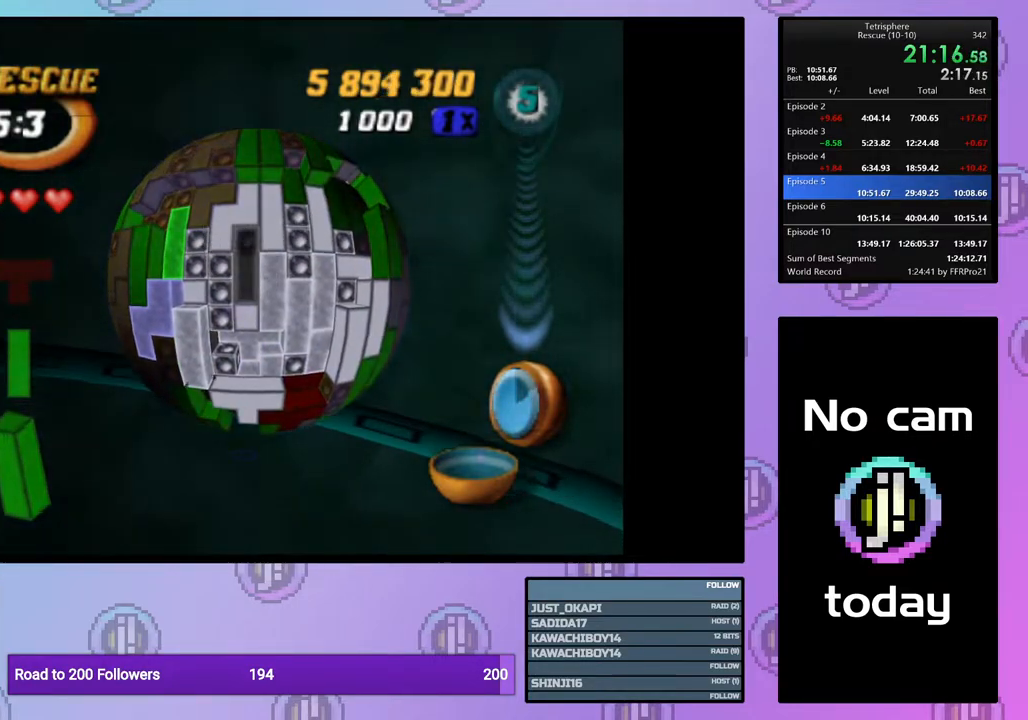
{"buttons": [], "right_stick": "center", "events": []}
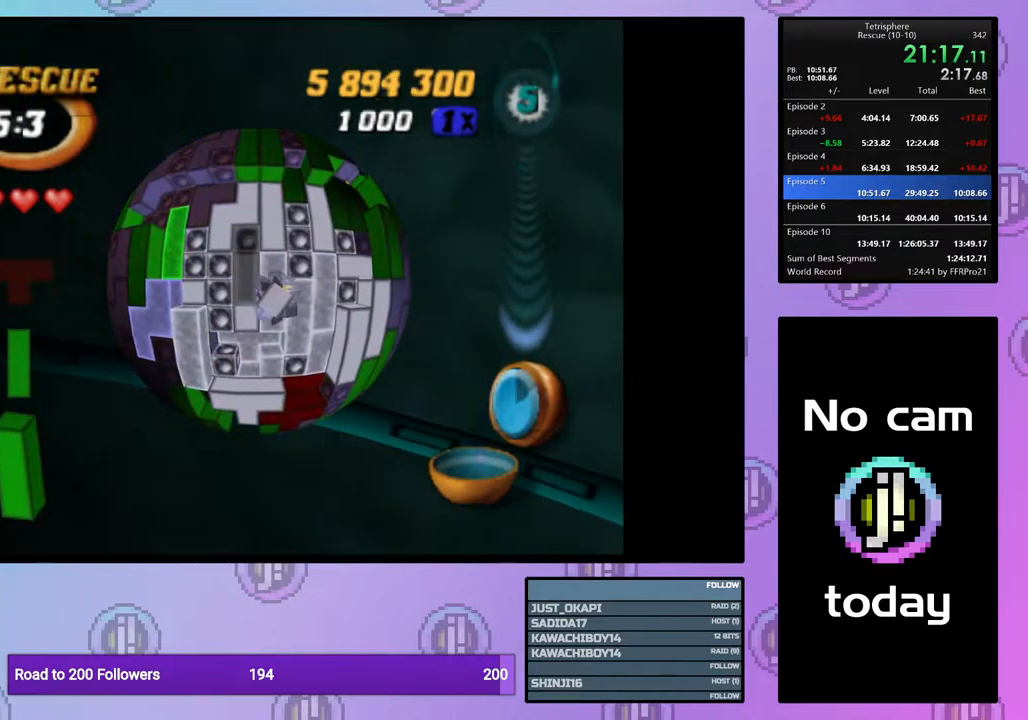
{"buttons": [], "right_stick": "center", "events": []}
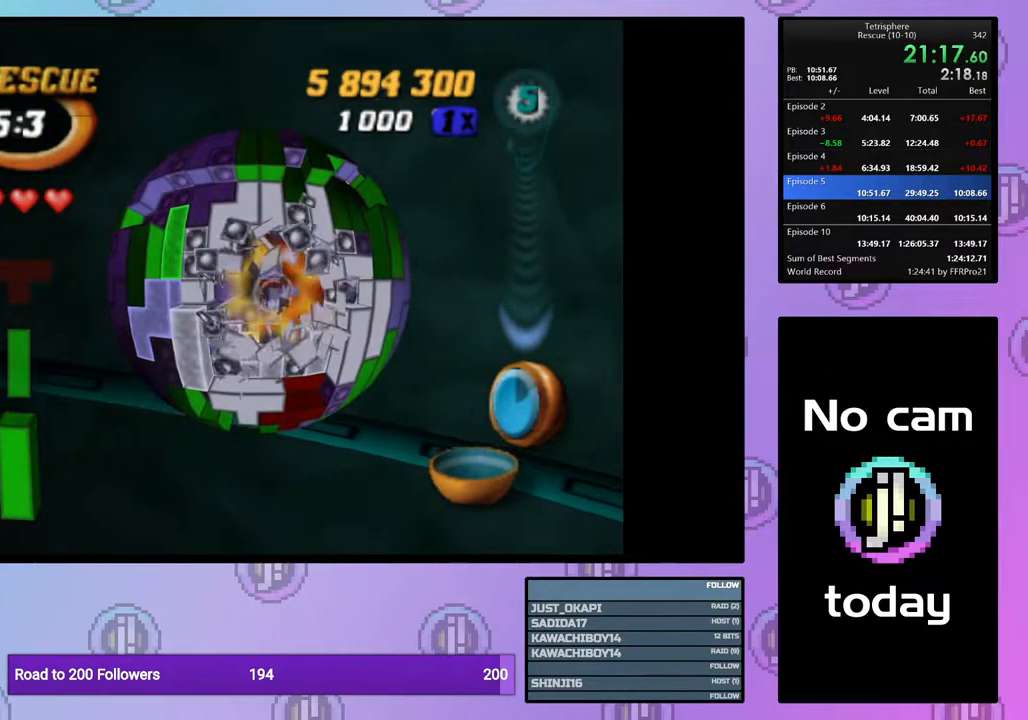
{"buttons": [], "right_stick": "center", "events": [[383, "DPAD_DOWN", "down"], [433, "DPAD_DOWN", "up"]]}
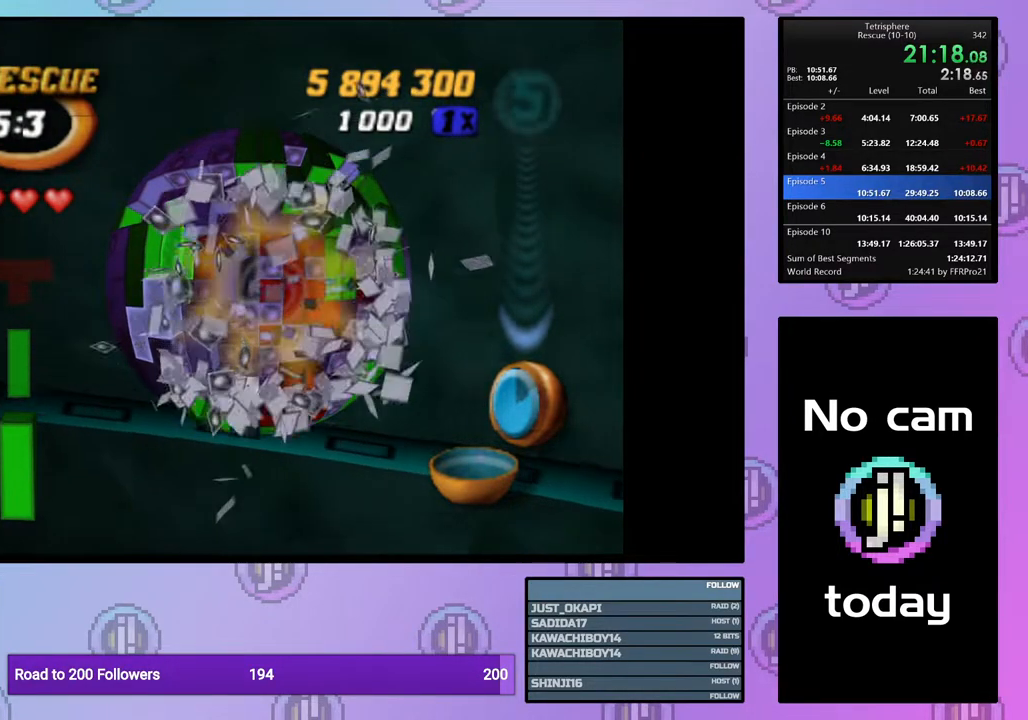
{"buttons": ["DPAD_UP"], "right_stick": "center", "events": [[117, "DPAD_UP", "down"], [200, "DPAD_UP", "up"], [283, "DPAD_UP", "down"], [367, "DPAD_UP", "up"], [417, "DPAD_UP", "down"]]}
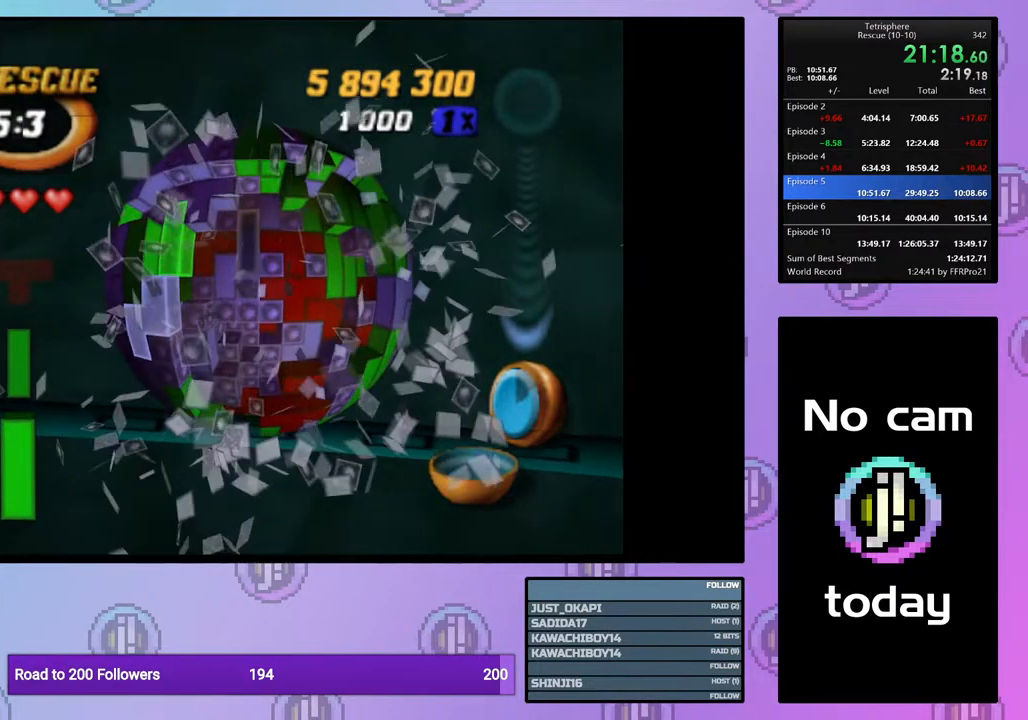
{"buttons": [], "right_stick": "center", "events": [[17, "DPAD_UP", "up"], [83, "DPAD_UP", "down"], [167, "DPAD_UP", "up"], [233, "DPAD_UP", "down"], [333, "DPAD_UP", "up"], [383, "DPAD_UP", "down"], [500, "DPAD_UP", "up"]]}
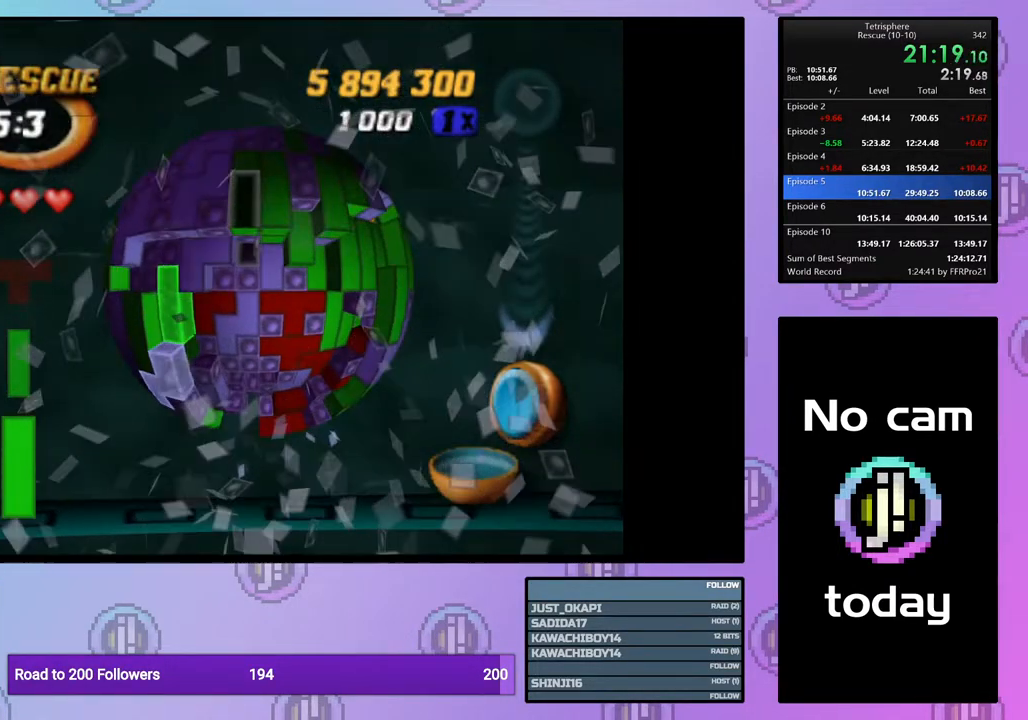
{"buttons": ["CROSS"], "right_stick": "center", "events": [[250, "CROSS", "down"], [367, "CROSS", "up"], [500, "CROSS", "down"]]}
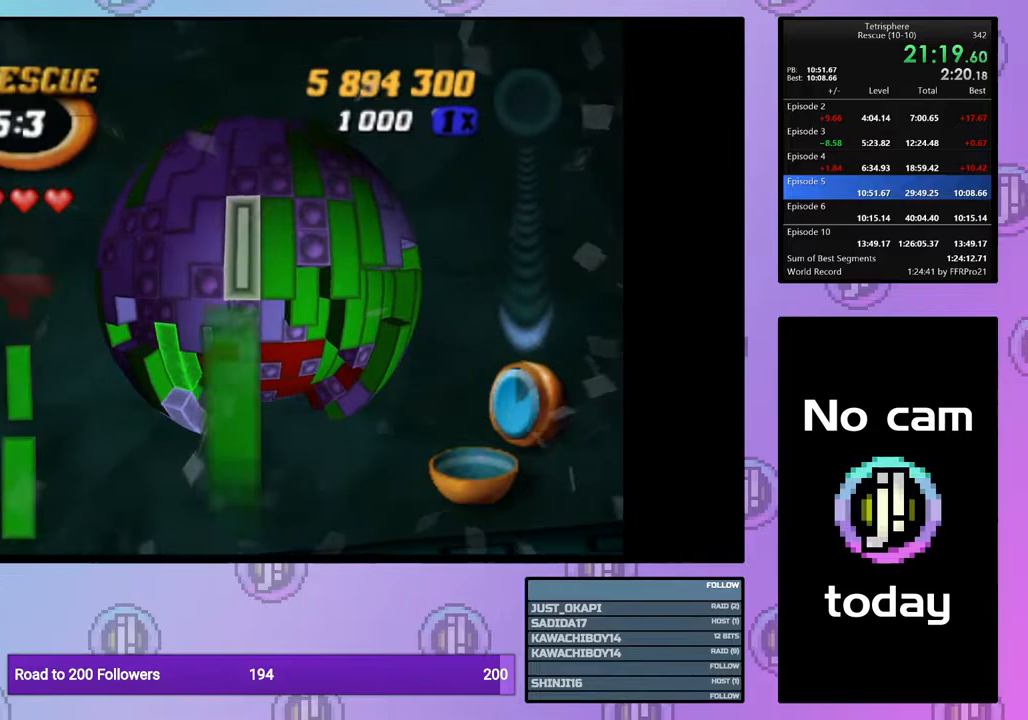
{"buttons": [], "right_stick": "center", "events": [[83, "CROSS", "up"], [83, "DPAD_DOWN", "down"], [150, "DPAD_DOWN", "up"], [233, "DPAD_DOWN", "down"], [300, "DPAD_DOWN", "up"], [367, "DPAD_DOWN", "down"], [467, "DPAD_DOWN", "up"]]}
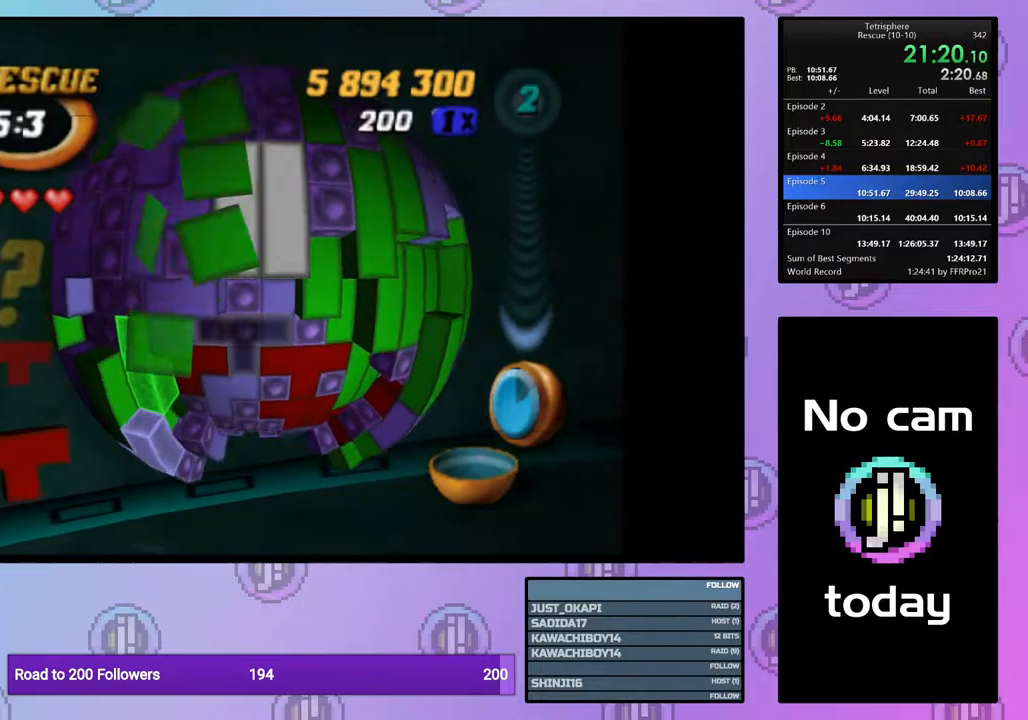
{"buttons": [], "right_stick": "center", "events": [[17, "DPAD_DOWN", "down"], [117, "DPAD_DOWN", "up"], [217, "DPAD_RIGHT", "down"], [300, "DPAD_RIGHT", "up"], [367, "DPAD_RIGHT", "down"], [467, "DPAD_RIGHT", "up"]]}
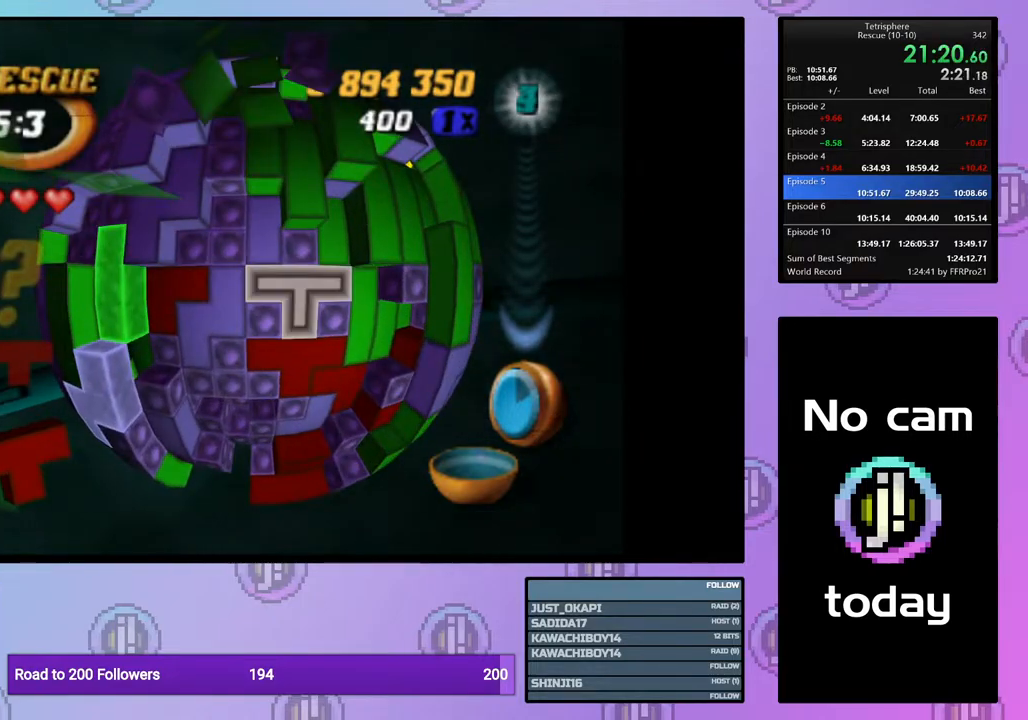
{"buttons": [], "right_stick": "center", "events": [[83, "CROSS", "down"], [200, "CROSS", "up"], [367, "CROSS", "down"], [483, "CROSS", "up"]]}
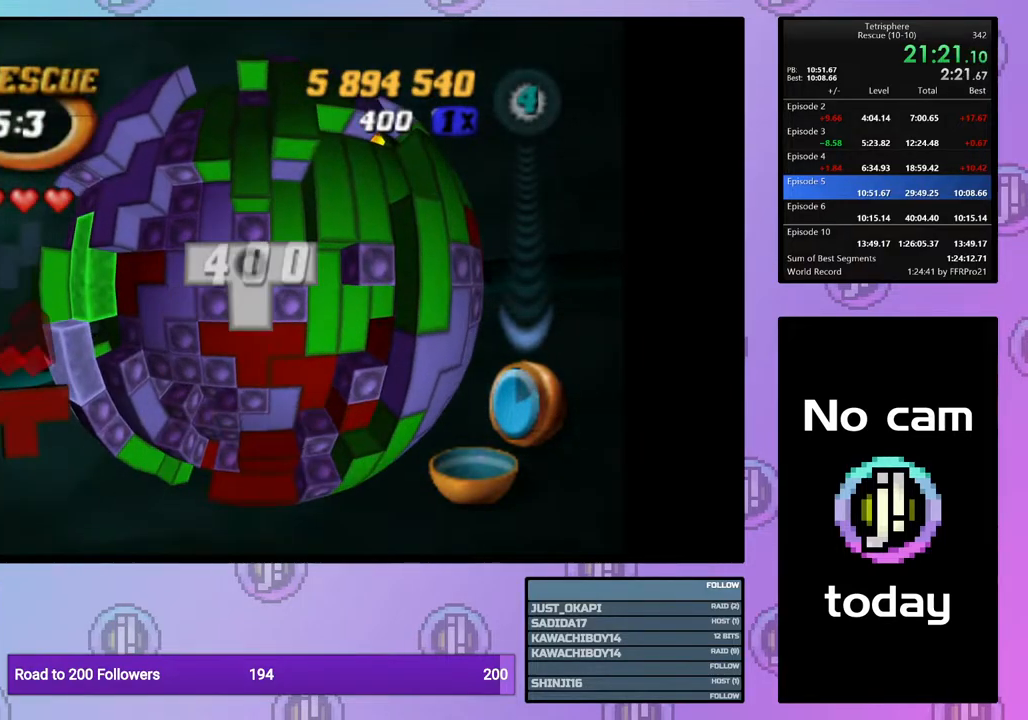
{"buttons": ["DPAD_DOWN"], "right_stick": "center", "events": [[133, "DPAD_LEFT", "down"], [217, "DPAD_LEFT", "up"], [283, "DPAD_LEFT", "down"], [367, "DPAD_LEFT", "up"], [500, "DPAD_DOWN", "down"]]}
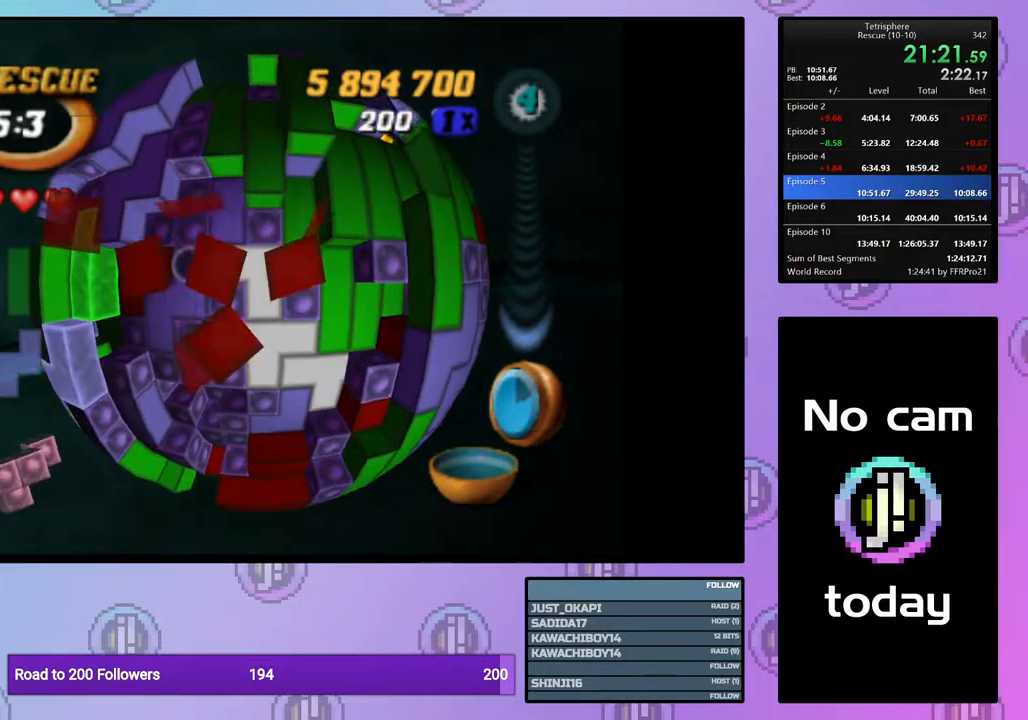
{"buttons": ["SQUARE"], "right_stick": "center", "events": [[67, "DPAD_DOWN", "up"], [200, "SQUARE", "down"]]}
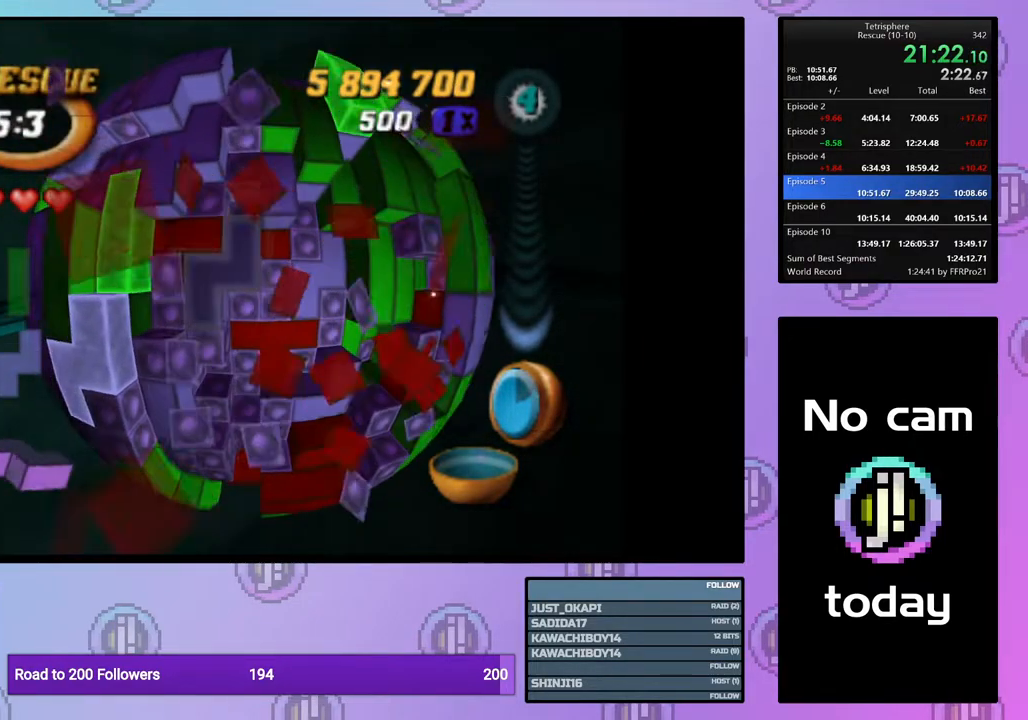
{"buttons": ["DPAD_DOWN"], "right_stick": "center", "events": [[50, "DPAD_RIGHT", "down"], [117, "DPAD_RIGHT", "up"], [283, "SQUARE", "up"], [367, "CROSS", "down"], [467, "CROSS", "up"], [483, "DPAD_DOWN", "down"]]}